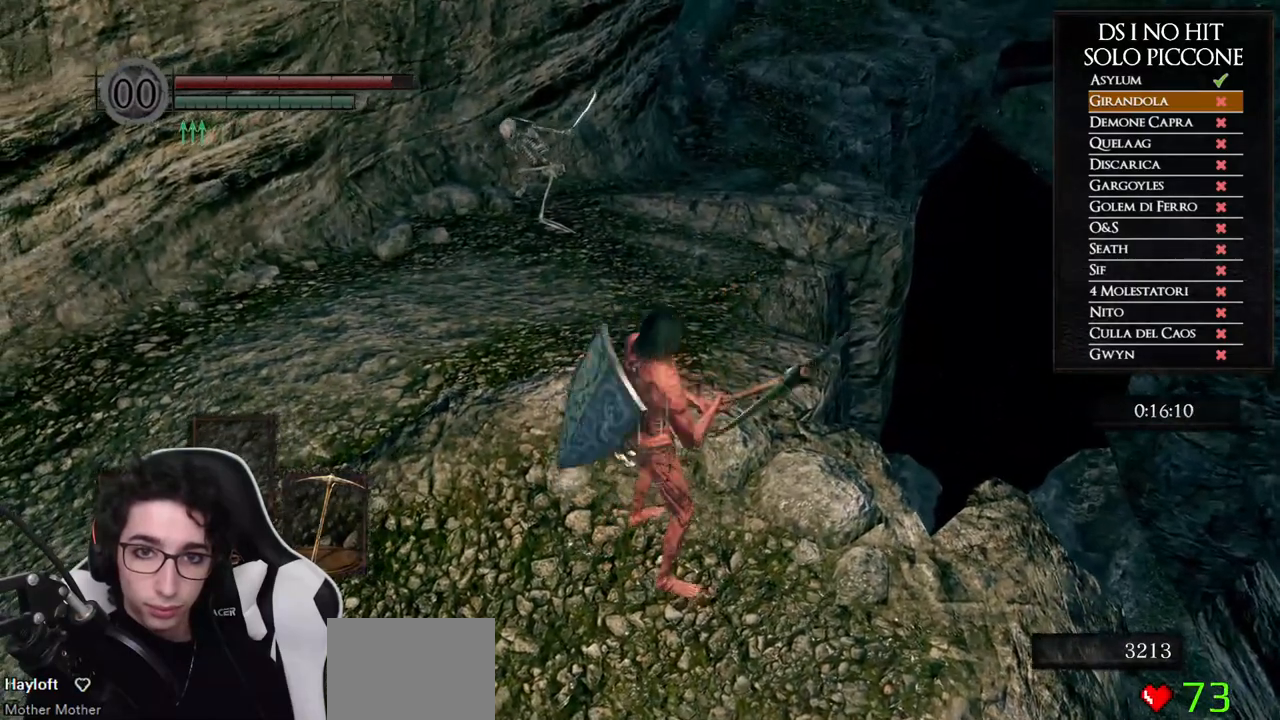
Gameplay with a controller (Xbox layout); each line is a JSON object with the inputs held at the frame after it. "events" lists button and stick changes between this image and that frame as [ms after this image, input, new state], when the widget could be followed in between. Not read: Z.
{"buttons": [], "left_stick": "down-right", "right_stick": "left", "events": [[50, "left_stick", "right"], [250, "right_stick", "left"], [283, "left_stick", "down-right"]]}
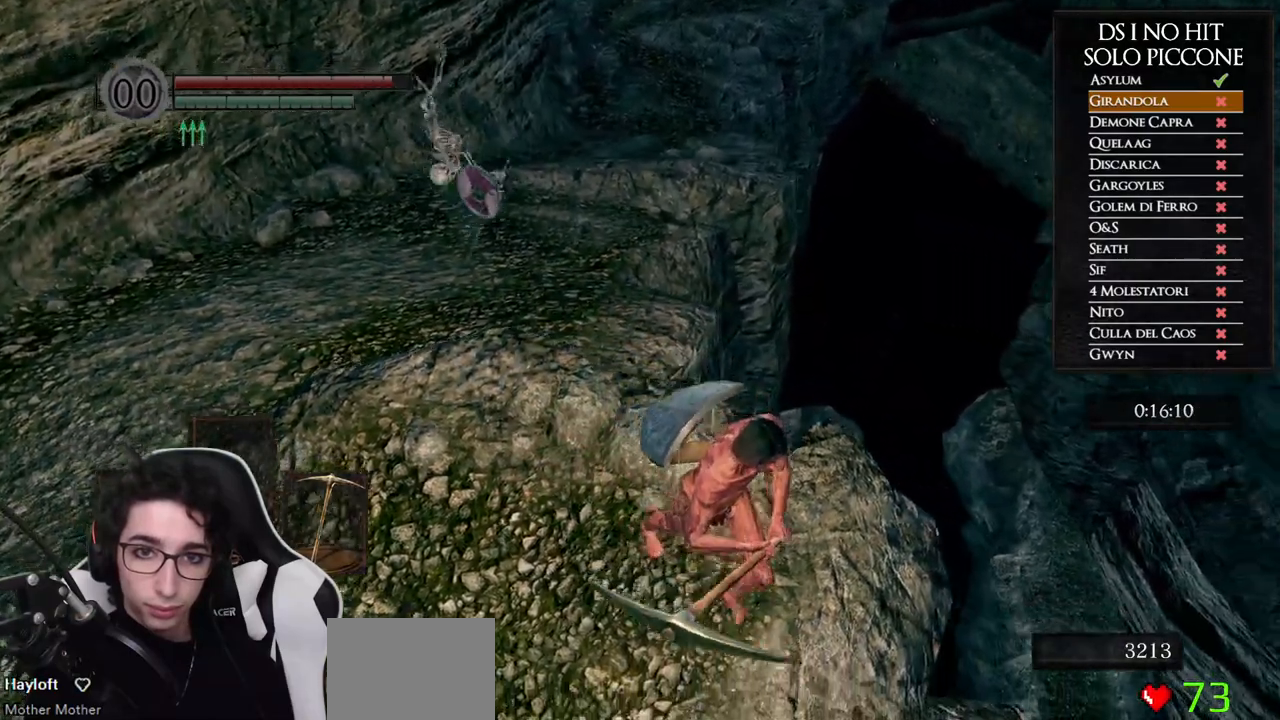
{"buttons": [], "left_stick": "down-left", "right_stick": "center", "events": [[200, "right_stick", "up-left"], [383, "right_stick", "center"], [417, "left_stick", "down-left"]]}
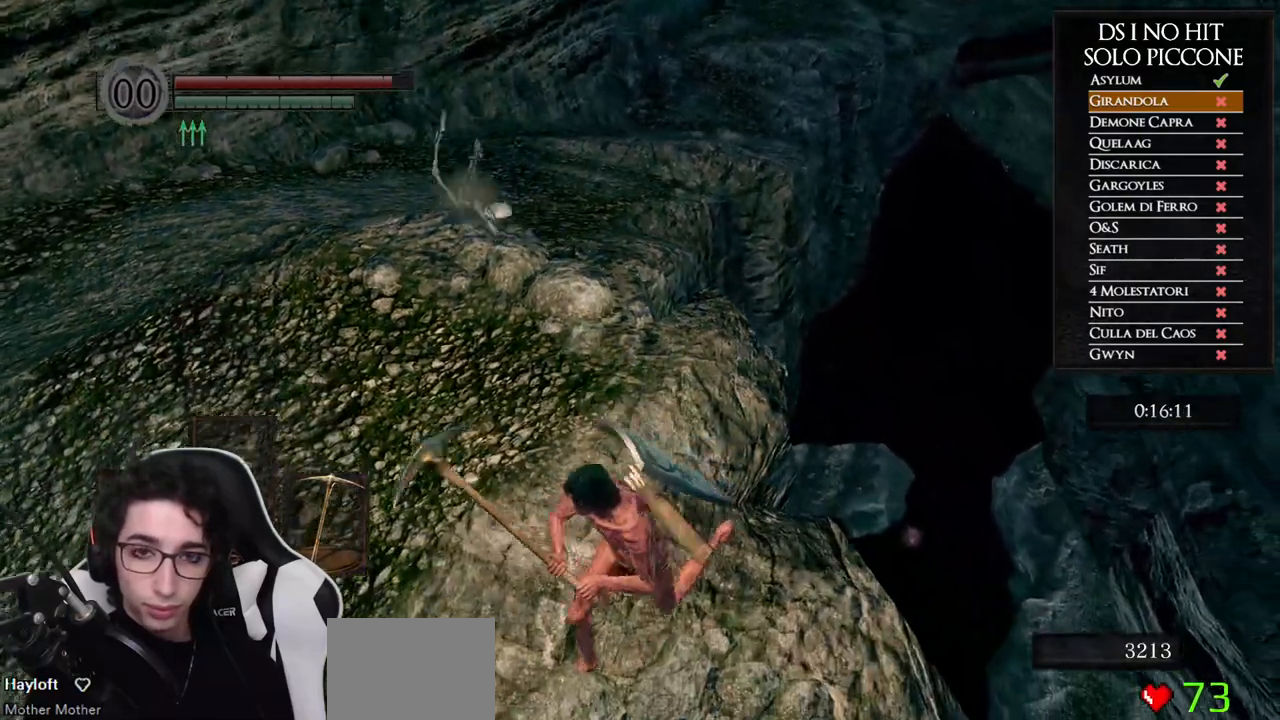
{"buttons": [], "left_stick": "up-left", "right_stick": "center", "events": [[133, "left_stick", "center"], [133, "right_stick", "up-right"], [317, "right_stick", "center"], [367, "left_stick", "up-left"]]}
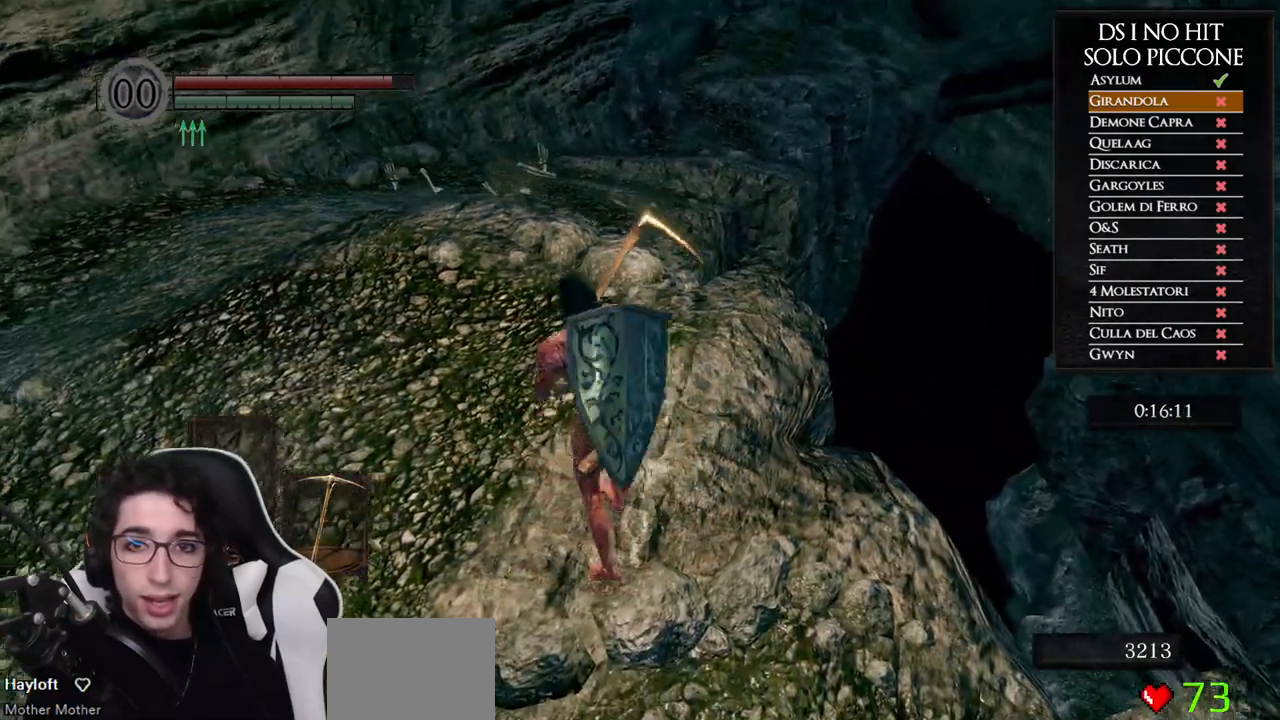
{"buttons": [], "left_stick": "center", "right_stick": "center", "events": [[33, "left_stick", "up"], [150, "right_stick", "down"], [283, "right_stick", "center"], [383, "left_stick", "center"]]}
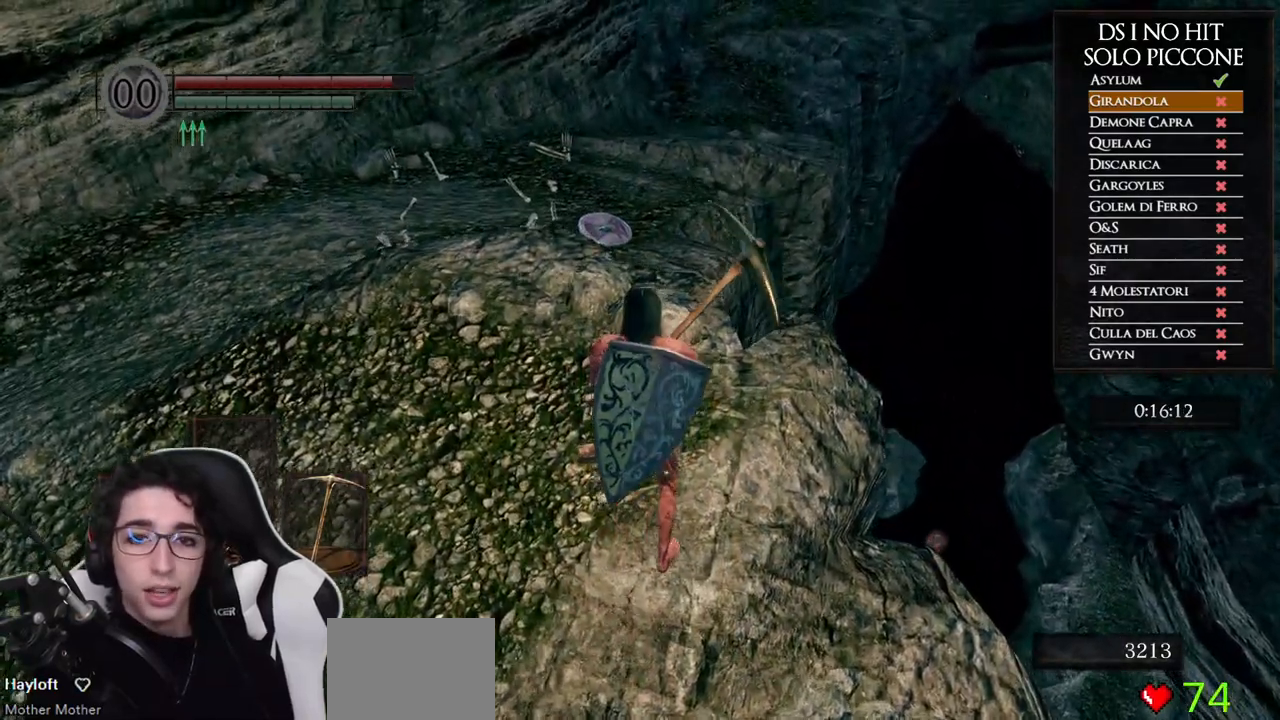
{"buttons": [], "left_stick": "center", "right_stick": "center", "events": []}
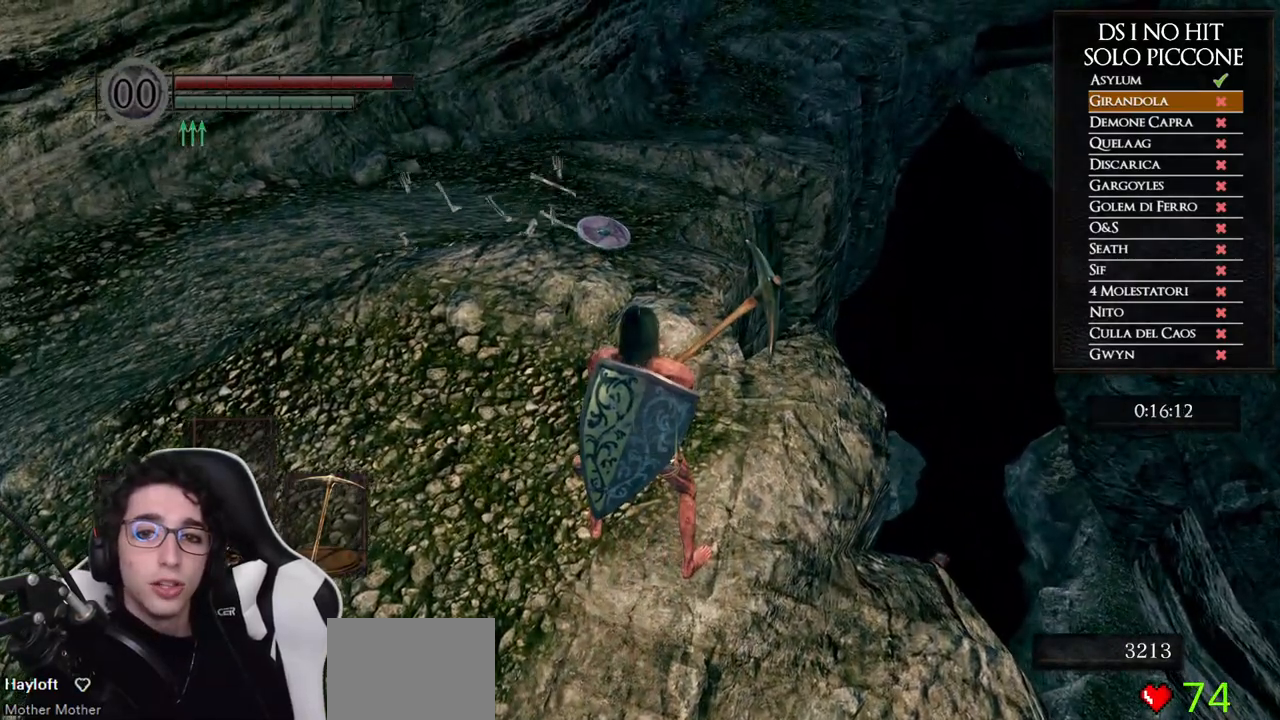
{"buttons": [], "left_stick": "center", "right_stick": "center", "events": [[317, "left_stick", "up-right"], [433, "left_stick", "center"]]}
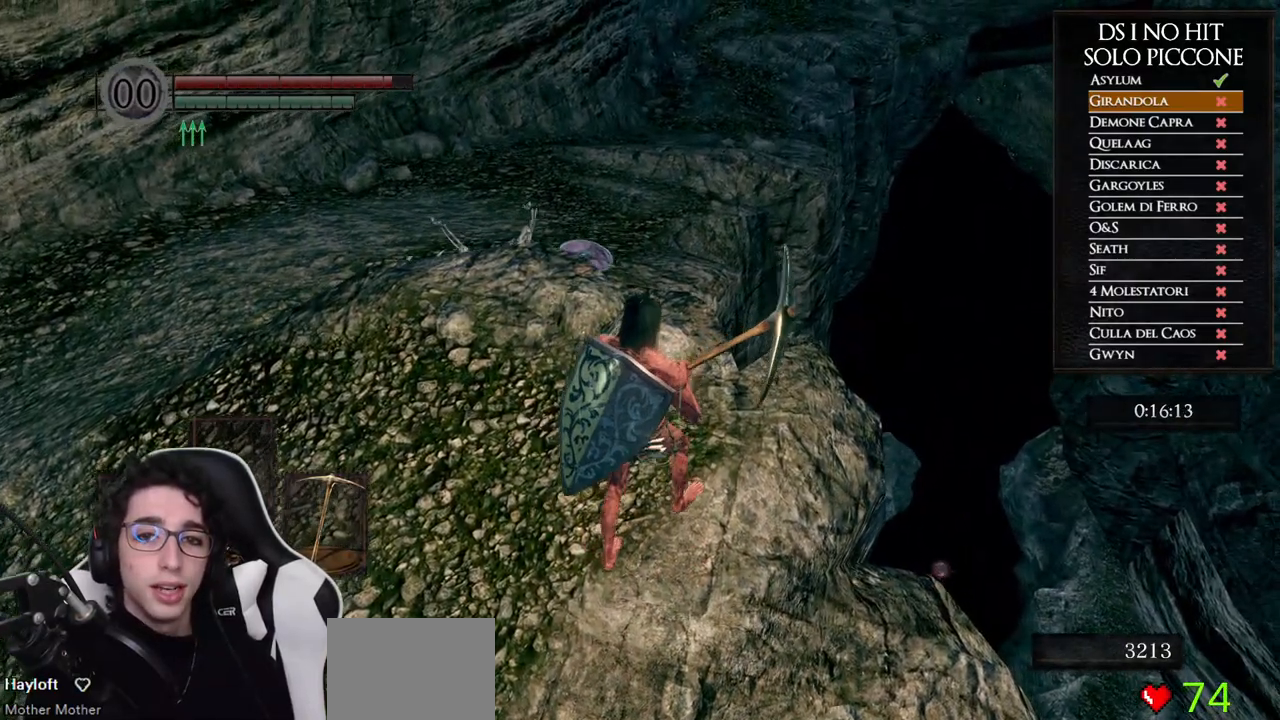
{"buttons": [], "left_stick": "up", "right_stick": "center", "events": [[50, "left_stick", "up"], [67, "right_stick", "down"], [150, "left_stick", "center"], [183, "right_stick", "center"], [450, "left_stick", "up"]]}
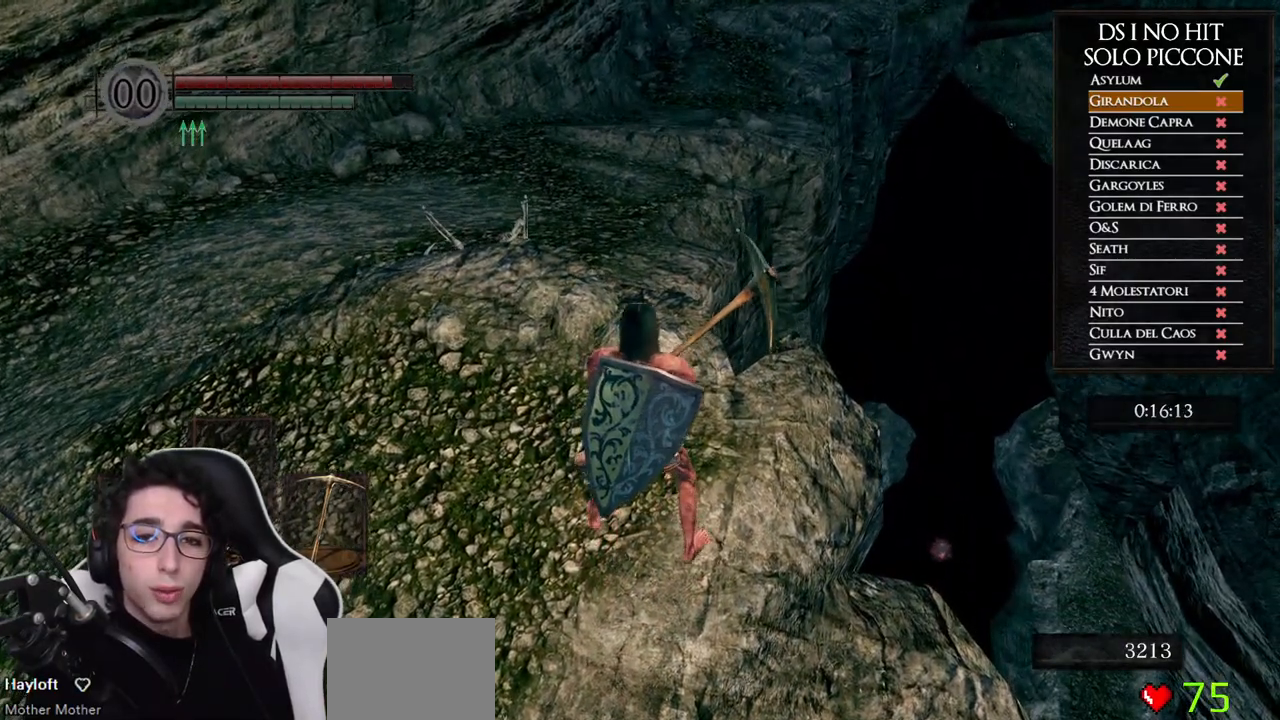
{"buttons": [], "left_stick": "center", "right_stick": "center", "events": [[83, "left_stick", "center"], [383, "left_stick", "up"], [500, "left_stick", "center"]]}
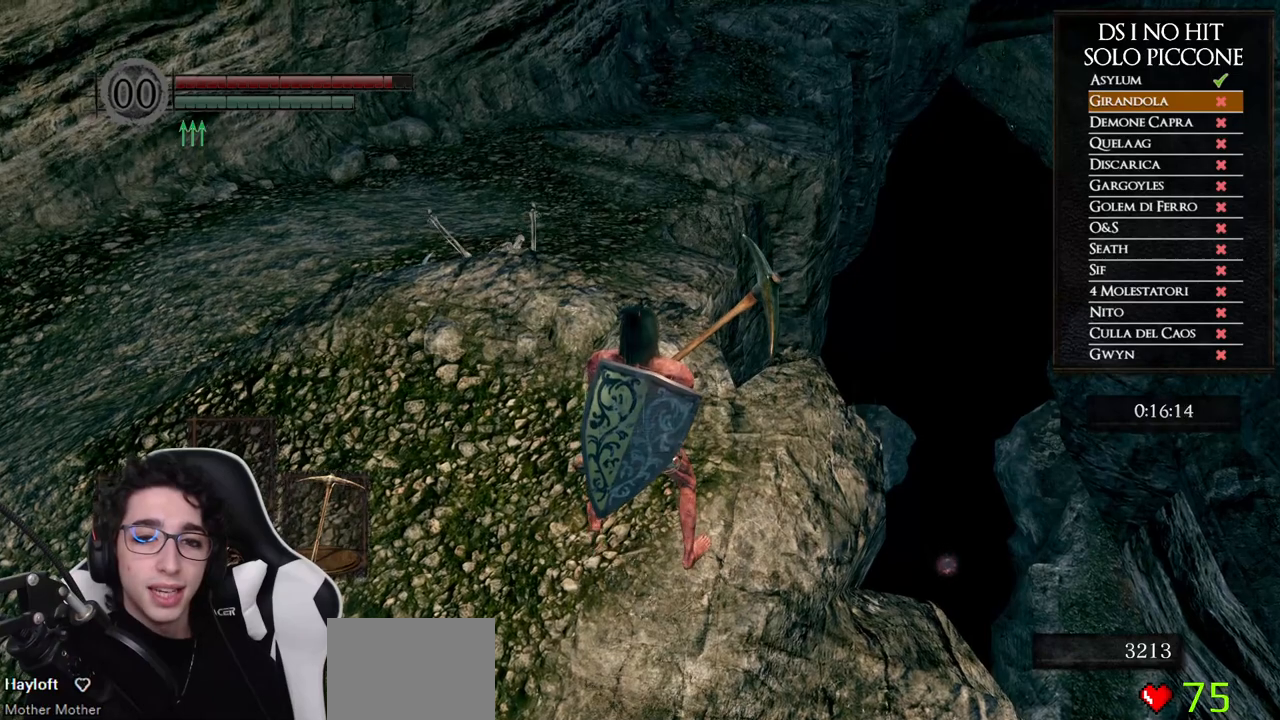
{"buttons": [], "left_stick": "center", "right_stick": "center", "events": [[350, "left_stick", "up"], [450, "left_stick", "center"]]}
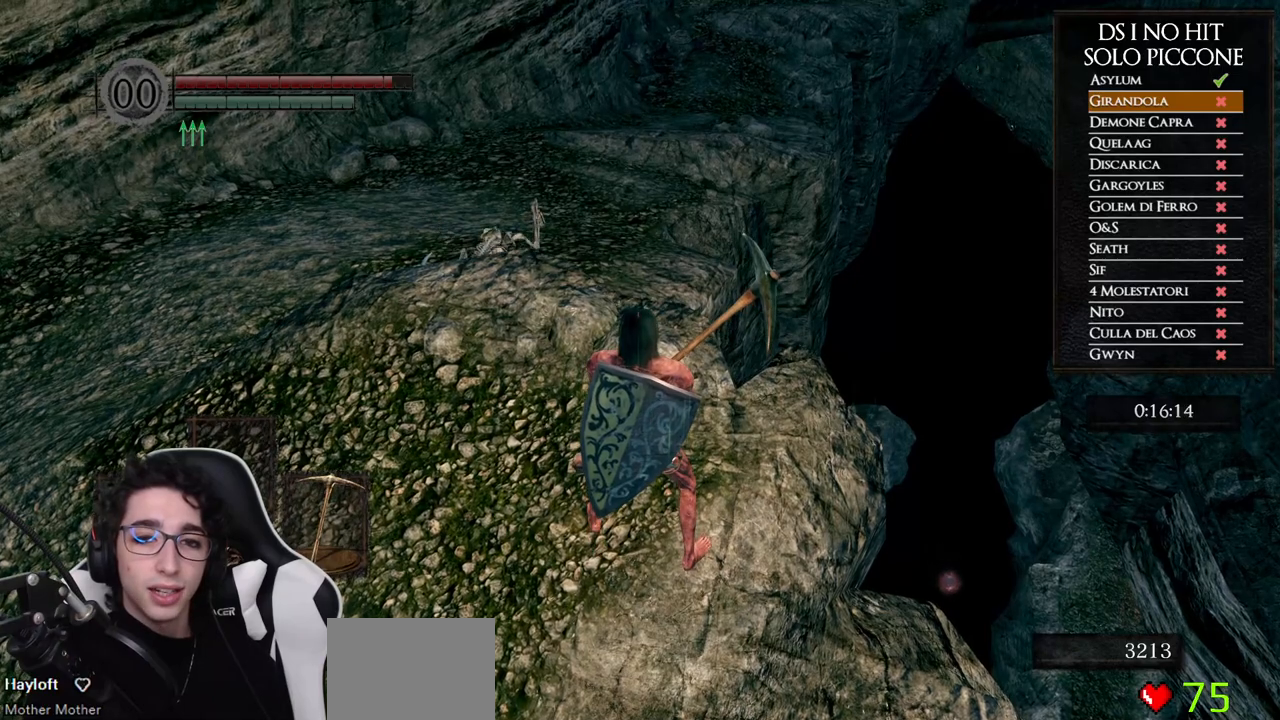
{"buttons": [], "left_stick": "center", "right_stick": "center", "events": [[133, "left_stick", "up"], [267, "left_stick", "center"], [383, "right_stick", "up"], [450, "right_stick", "center"]]}
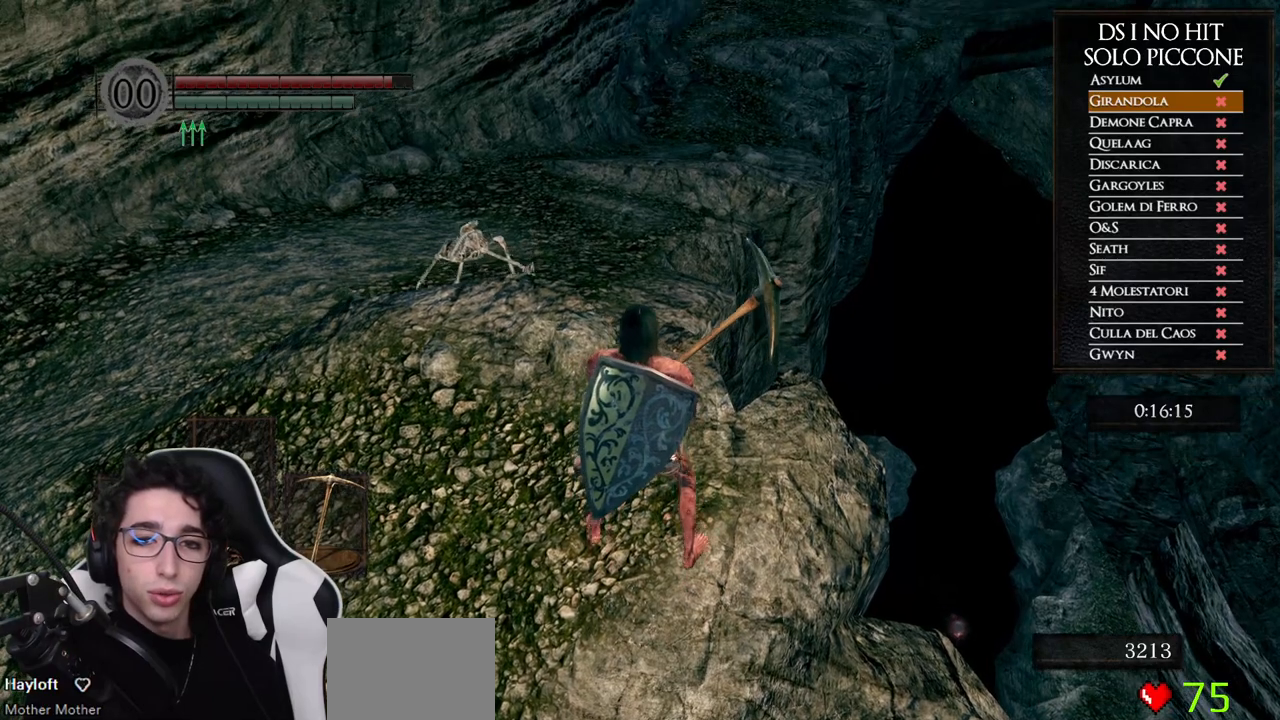
{"buttons": [], "left_stick": "up-left", "right_stick": "center", "events": [[33, "left_stick", "right"], [167, "left_stick", "center"], [167, "right_stick", "up"], [217, "right_stick", "center"], [417, "left_stick", "up-left"]]}
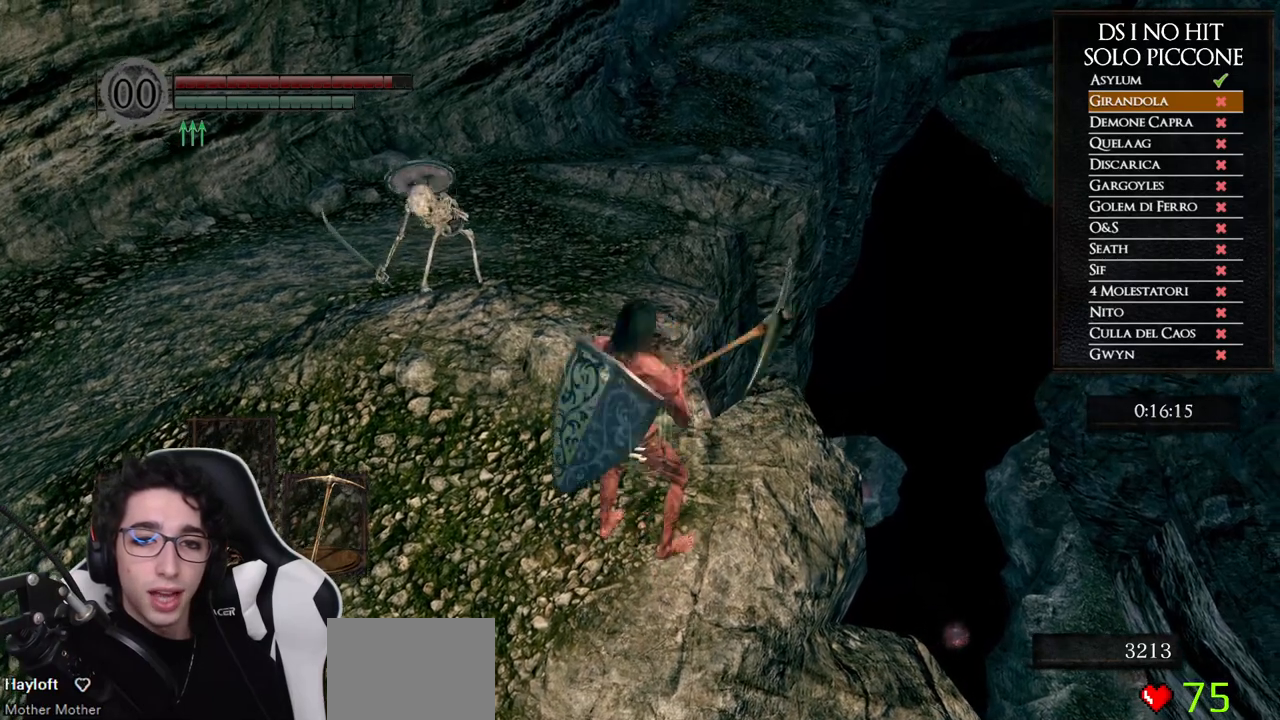
{"buttons": [], "left_stick": "center", "right_stick": "center", "events": [[33, "left_stick", "center"], [267, "left_stick", "up-right"], [383, "left_stick", "center"]]}
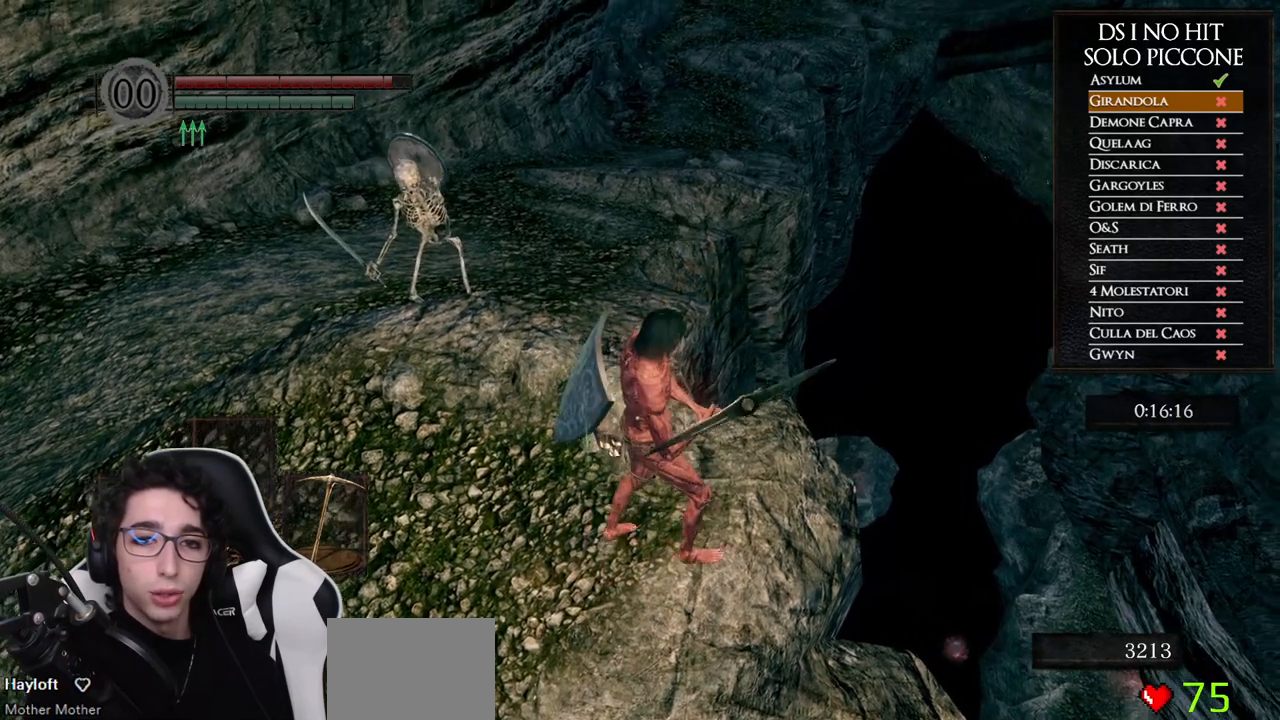
{"buttons": [], "left_stick": "center", "right_stick": "center", "events": [[250, "left_stick", "up"], [400, "left_stick", "center"]]}
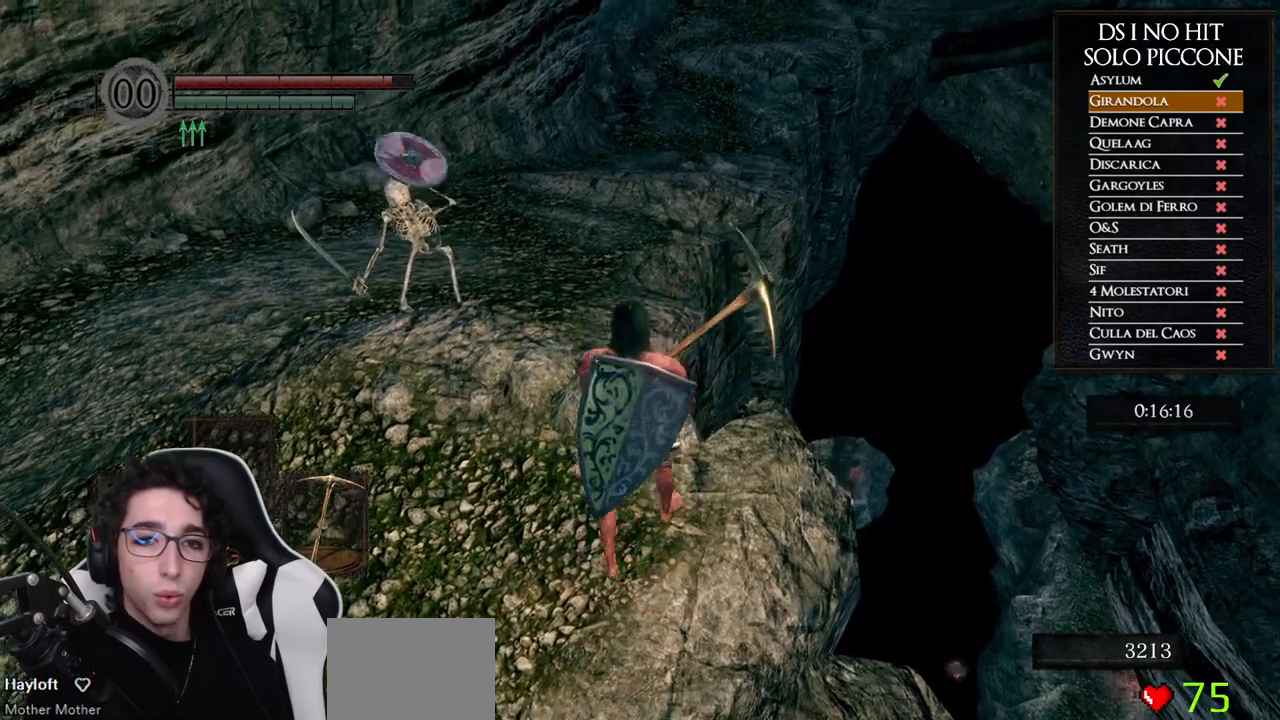
{"buttons": [], "left_stick": "up", "right_stick": "center", "events": [[67, "left_stick", "right"], [117, "left_stick", "down-right"], [300, "left_stick", "center"], [417, "left_stick", "up"]]}
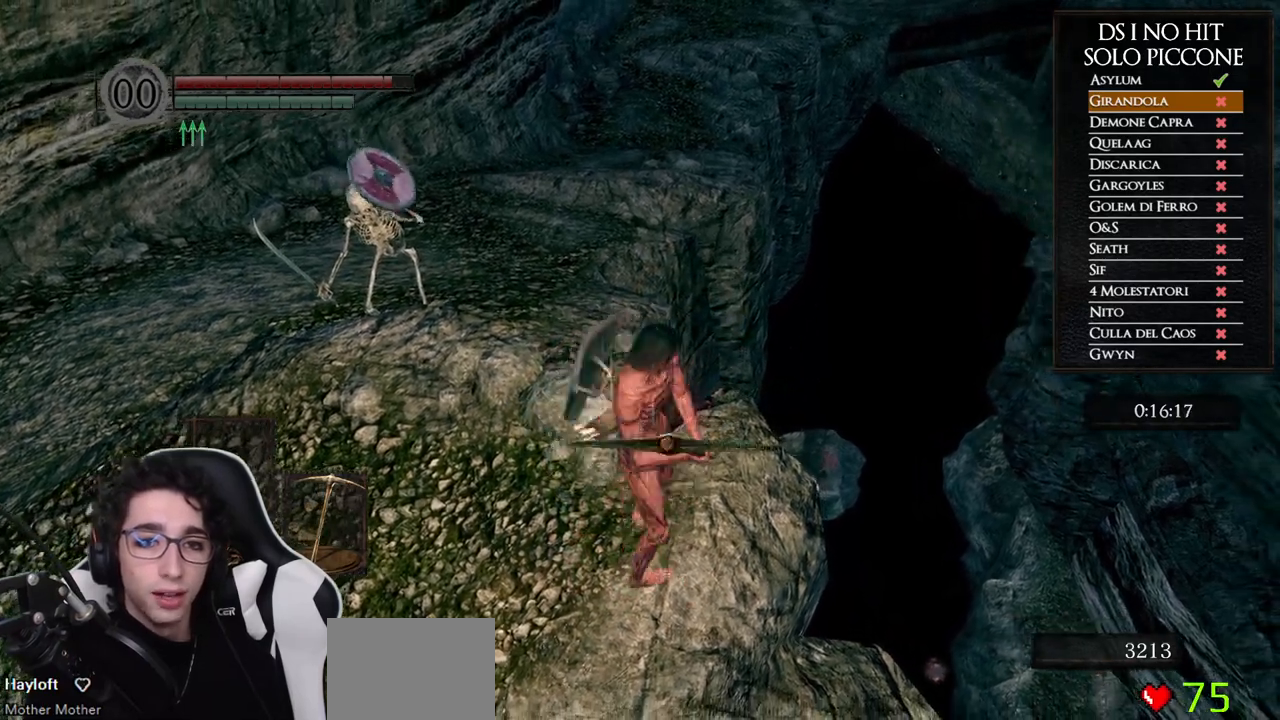
{"buttons": [], "left_stick": "up-right", "right_stick": "center", "events": [[67, "left_stick", "center"], [150, "left_stick", "down"], [367, "left_stick", "left"], [483, "left_stick", "up-right"]]}
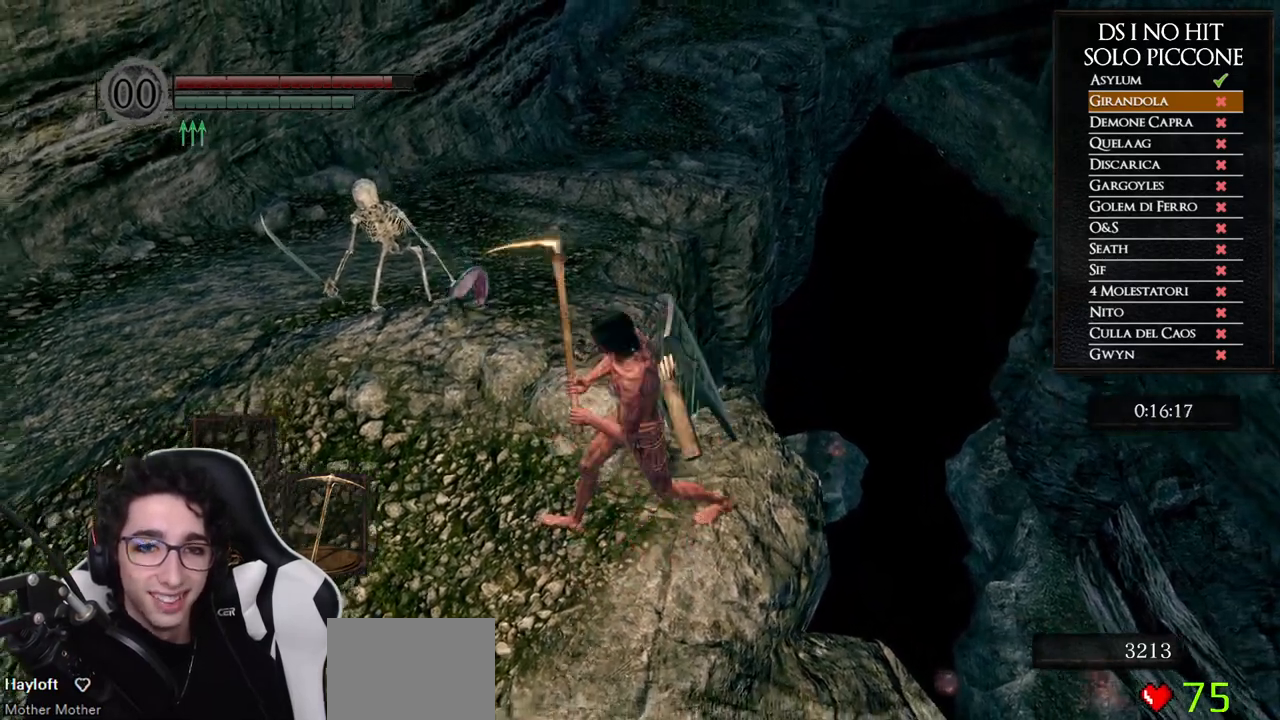
{"buttons": [], "left_stick": "up-right", "right_stick": "center", "events": [[17, "left_stick", "right"], [183, "left_stick", "down-left"], [350, "left_stick", "up-left"], [467, "left_stick", "up-right"]]}
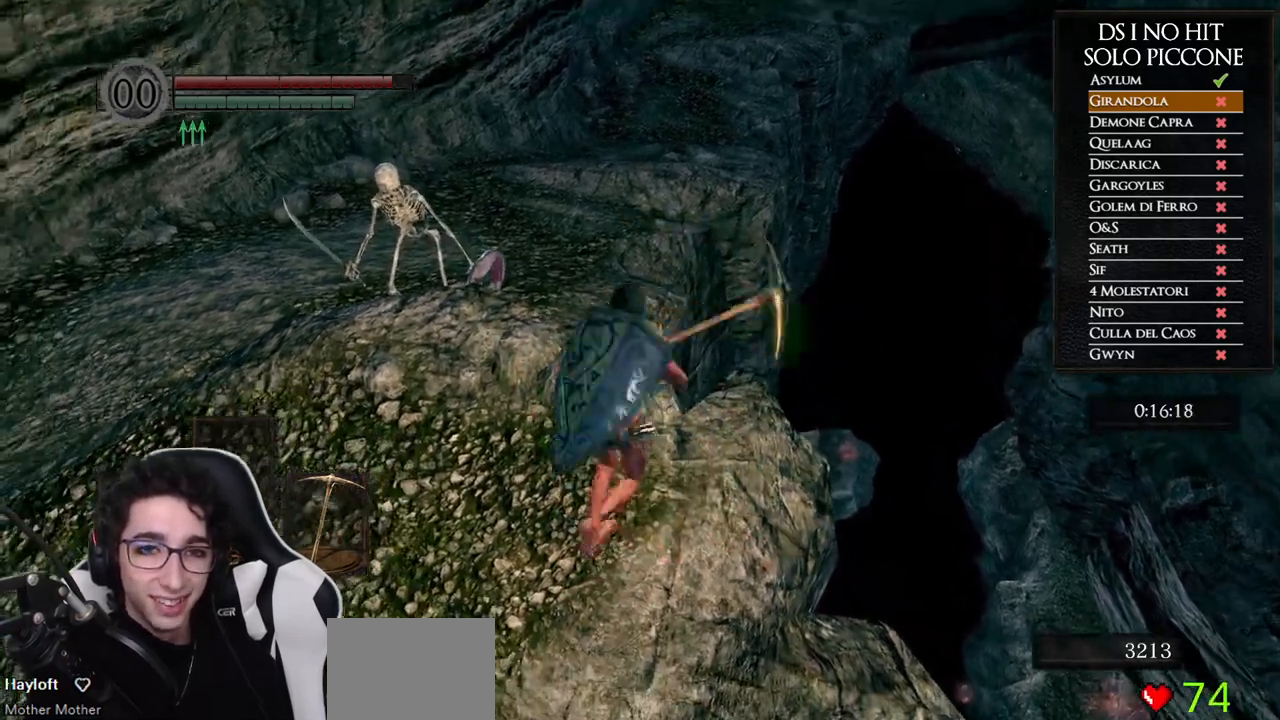
{"buttons": [], "left_stick": "down-right", "right_stick": "center", "events": [[33, "left_stick", "down-right"], [167, "left_stick", "down-left"], [300, "left_stick", "up-left"], [367, "left_stick", "up-right"], [467, "left_stick", "down-right"]]}
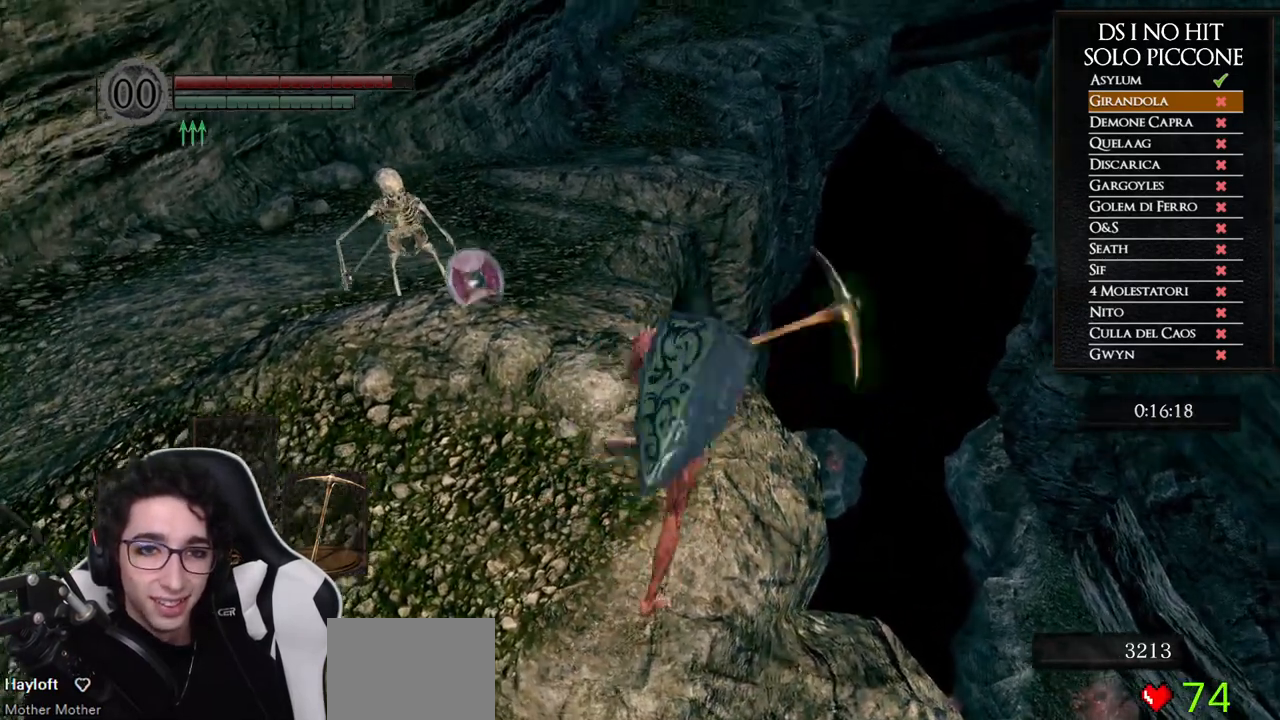
{"buttons": [], "left_stick": "down-right", "right_stick": "up-right", "events": [[33, "left_stick", "down"], [133, "right_stick", "up"], [217, "left_stick", "left"], [267, "right_stick", "center"], [317, "left_stick", "up"], [383, "left_stick", "right"], [450, "left_stick", "down-right"], [500, "right_stick", "up-right"]]}
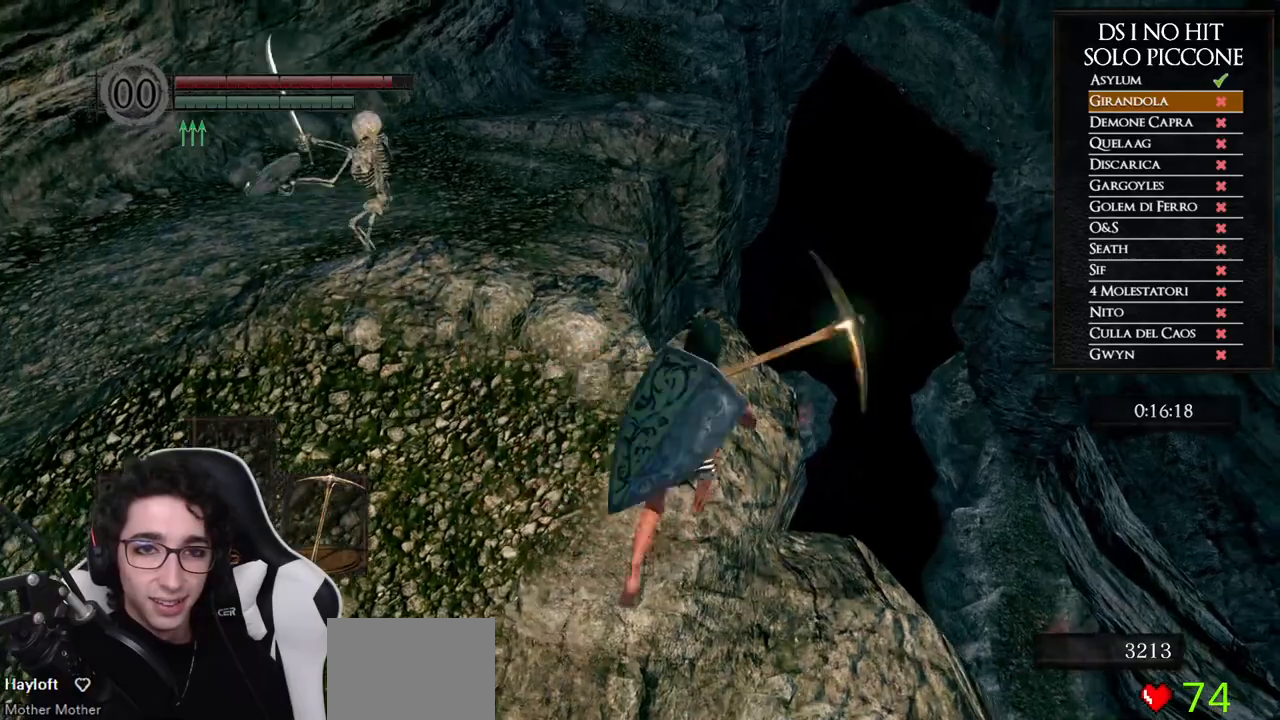
{"buttons": [], "left_stick": "up-left", "right_stick": "up-left", "events": [[50, "right_stick", "up"], [83, "left_stick", "down"], [217, "right_stick", "center"], [333, "right_stick", "up-left"], [417, "left_stick", "up-left"]]}
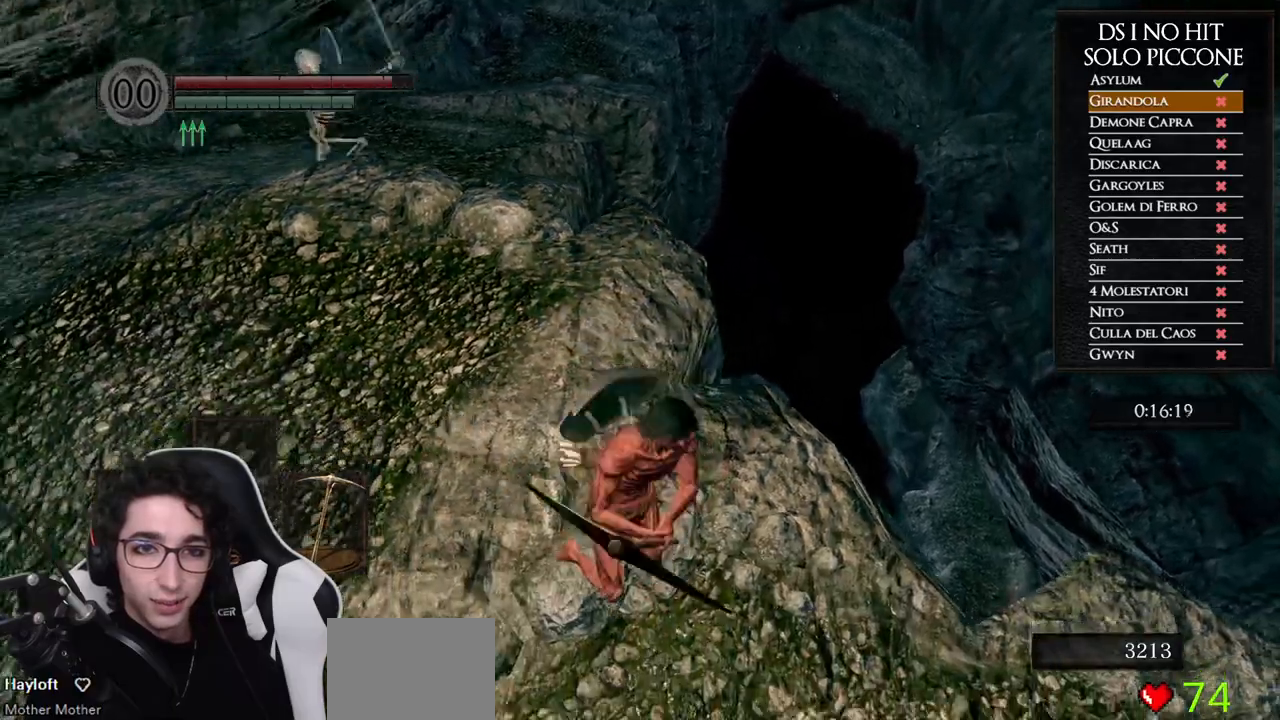
{"buttons": [], "left_stick": "up-left", "right_stick": "center", "events": [[17, "right_stick", "center"], [133, "left_stick", "center"], [400, "left_stick", "up-left"]]}
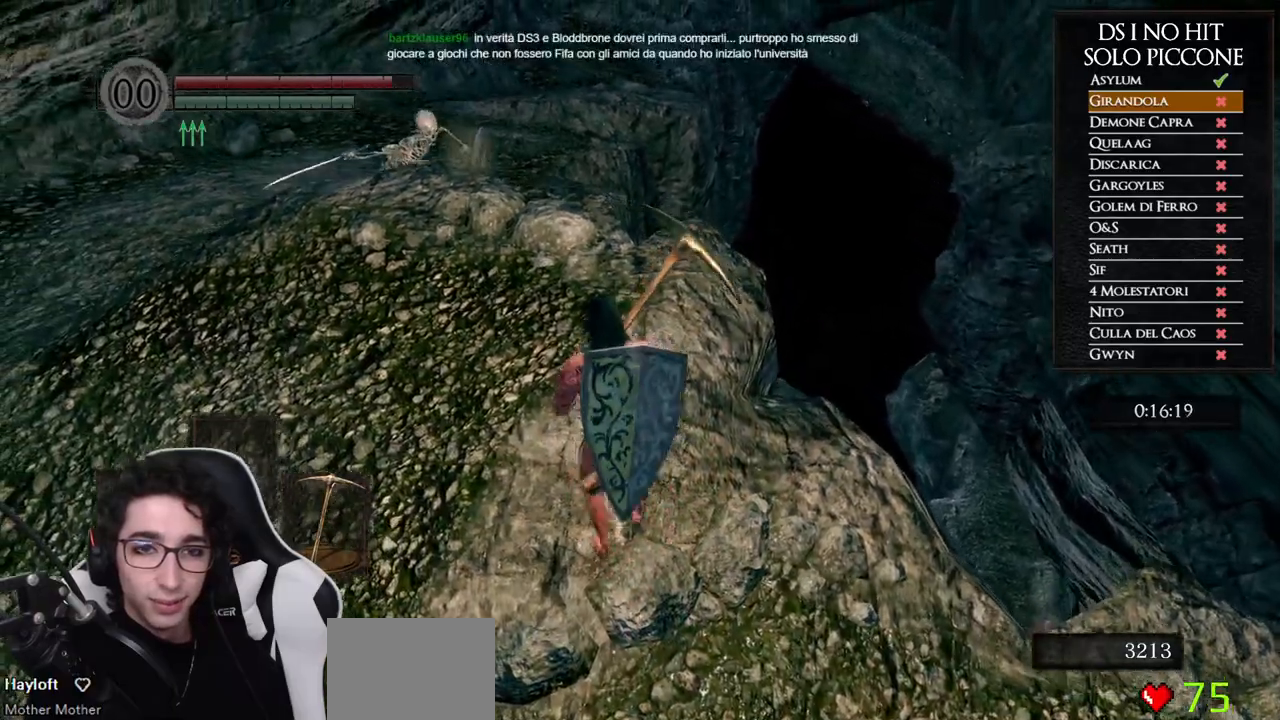
{"buttons": [], "left_stick": "right", "right_stick": "center", "events": [[67, "left_stick", "up"], [183, "right_stick", "down"], [350, "right_stick", "center"], [433, "left_stick", "right"]]}
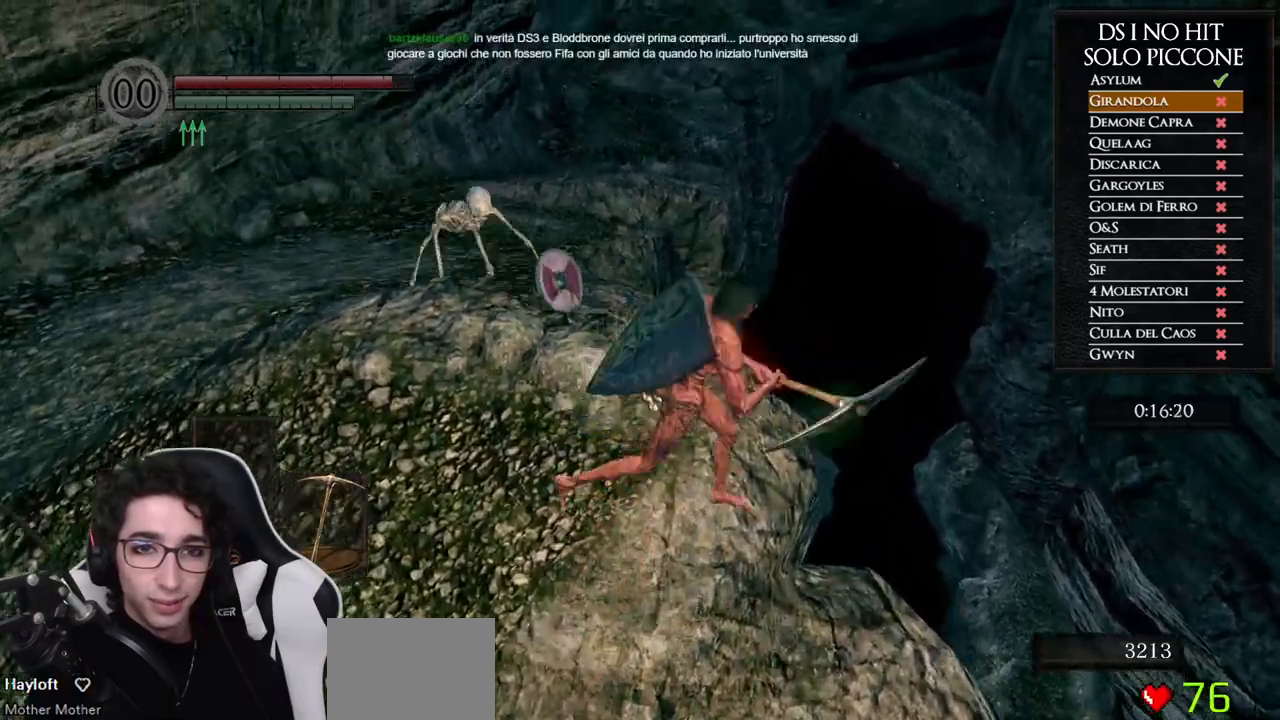
{"buttons": [], "left_stick": "down-left", "right_stick": "up-right", "events": [[50, "left_stick", "down"], [267, "right_stick", "right"], [417, "left_stick", "down-left"], [433, "right_stick", "up-right"]]}
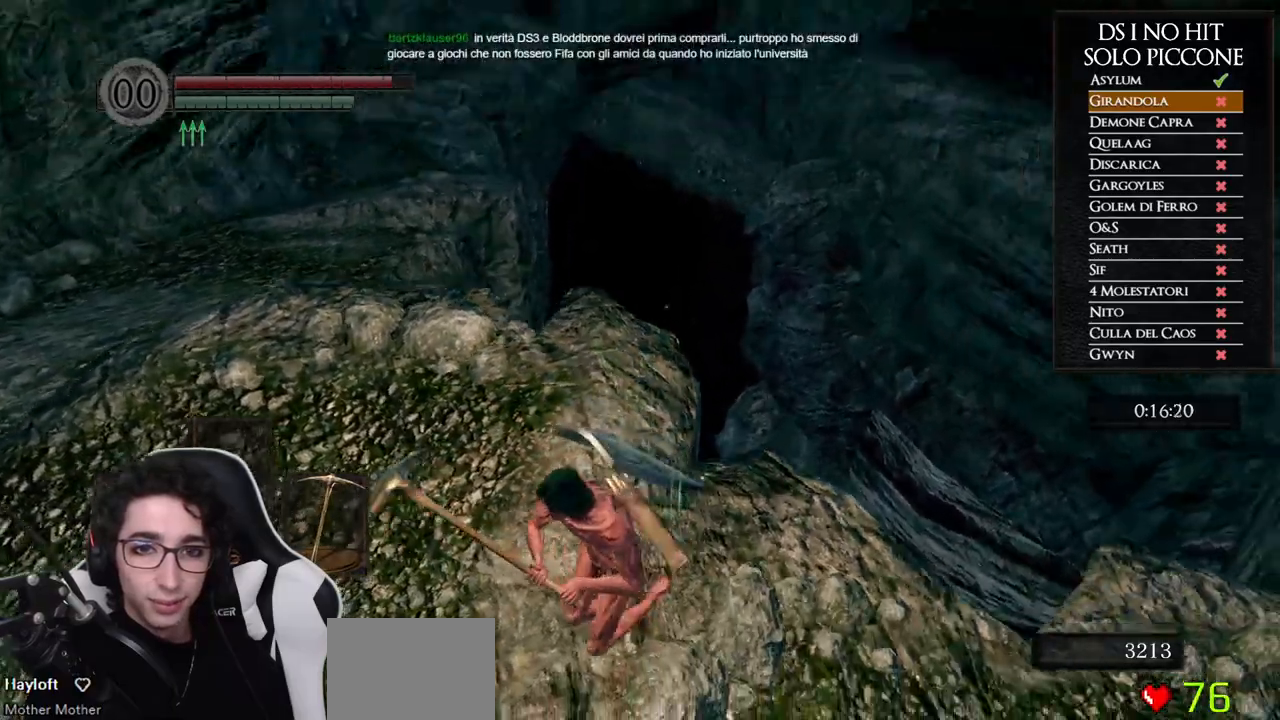
{"buttons": ["B"], "left_stick": "up-left", "right_stick": "center", "events": [[83, "left_stick", "left"], [250, "right_stick", "center"], [317, "B", "down"], [450, "left_stick", "up-left"]]}
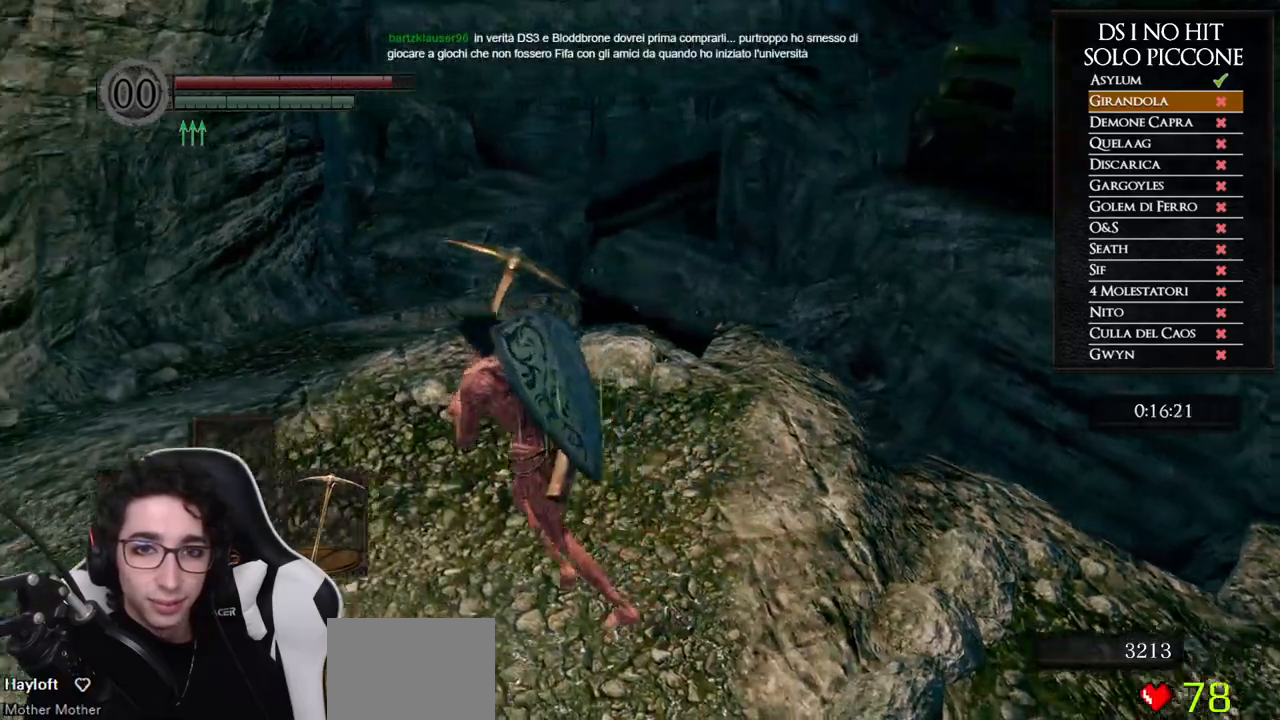
{"buttons": ["B"], "left_stick": "up", "right_stick": "center", "events": [[400, "left_stick", "up"]]}
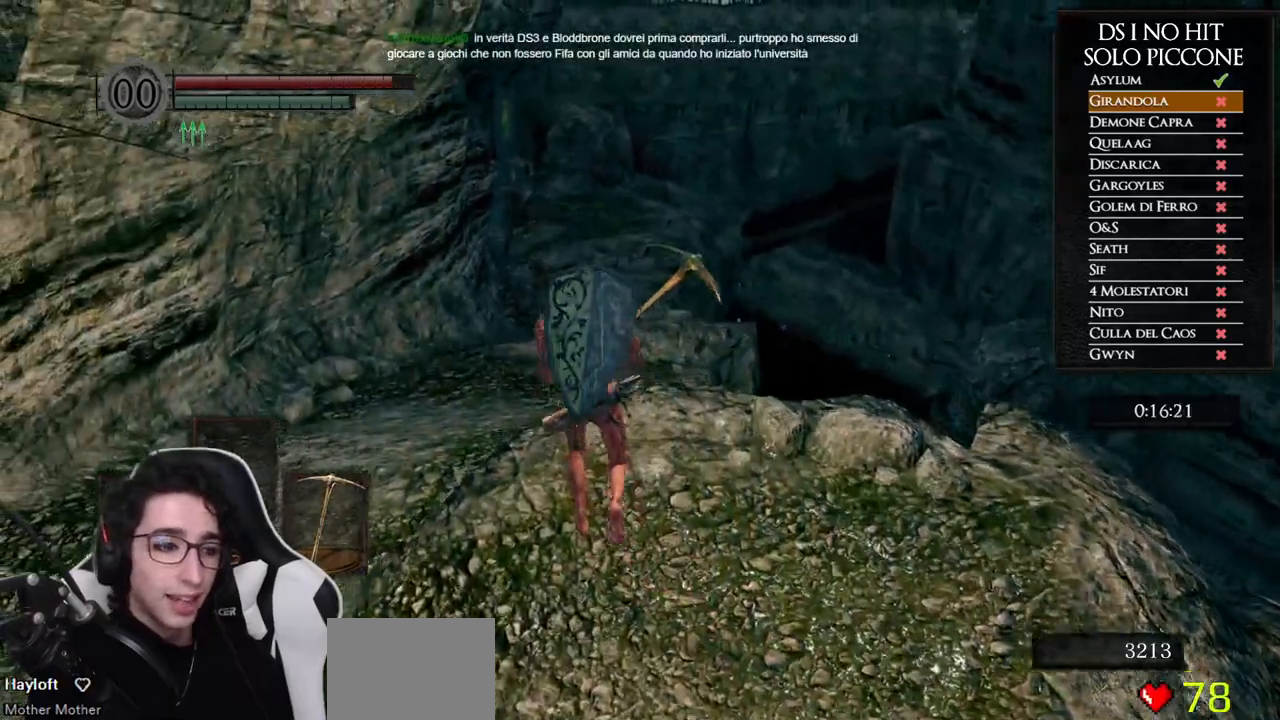
{"buttons": ["B", "DPAD_LEFT"], "left_stick": "up", "right_stick": "center", "events": [[467, "DPAD_LEFT", "down"]]}
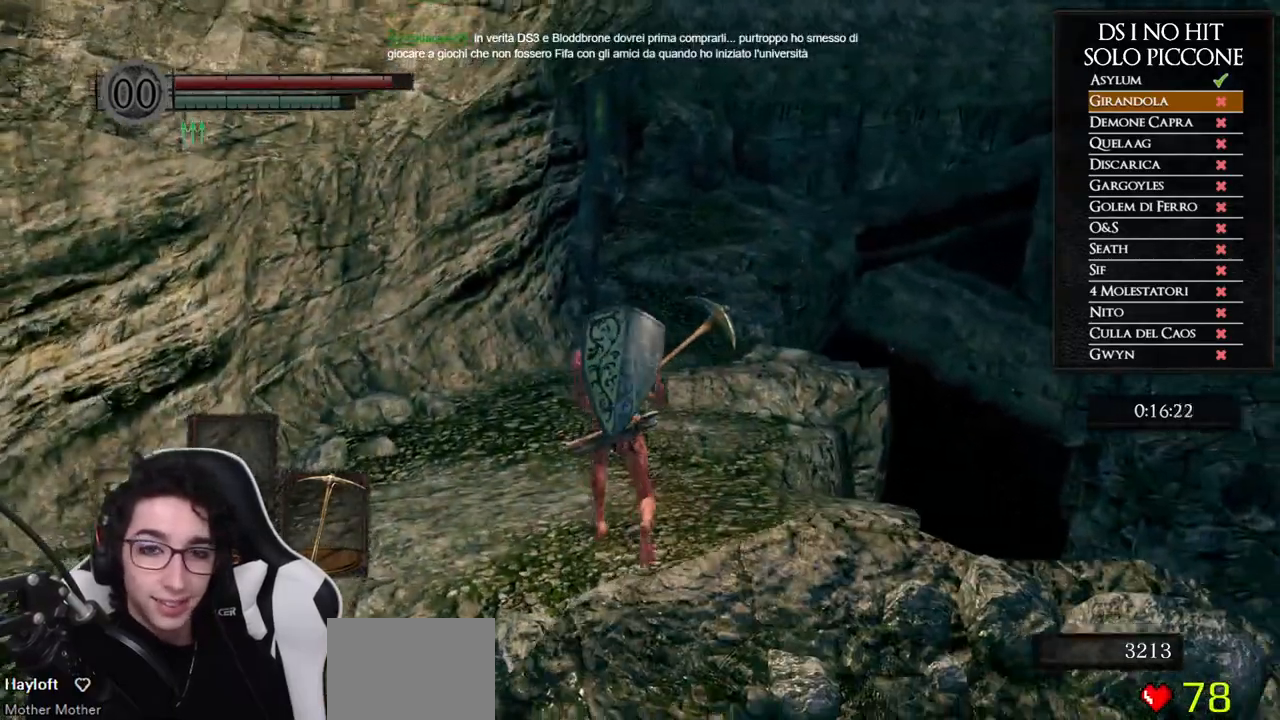
{"buttons": ["B", "L1"], "left_stick": "up", "right_stick": "center", "events": [[100, "DPAD_LEFT", "up"], [450, "L1", "down"]]}
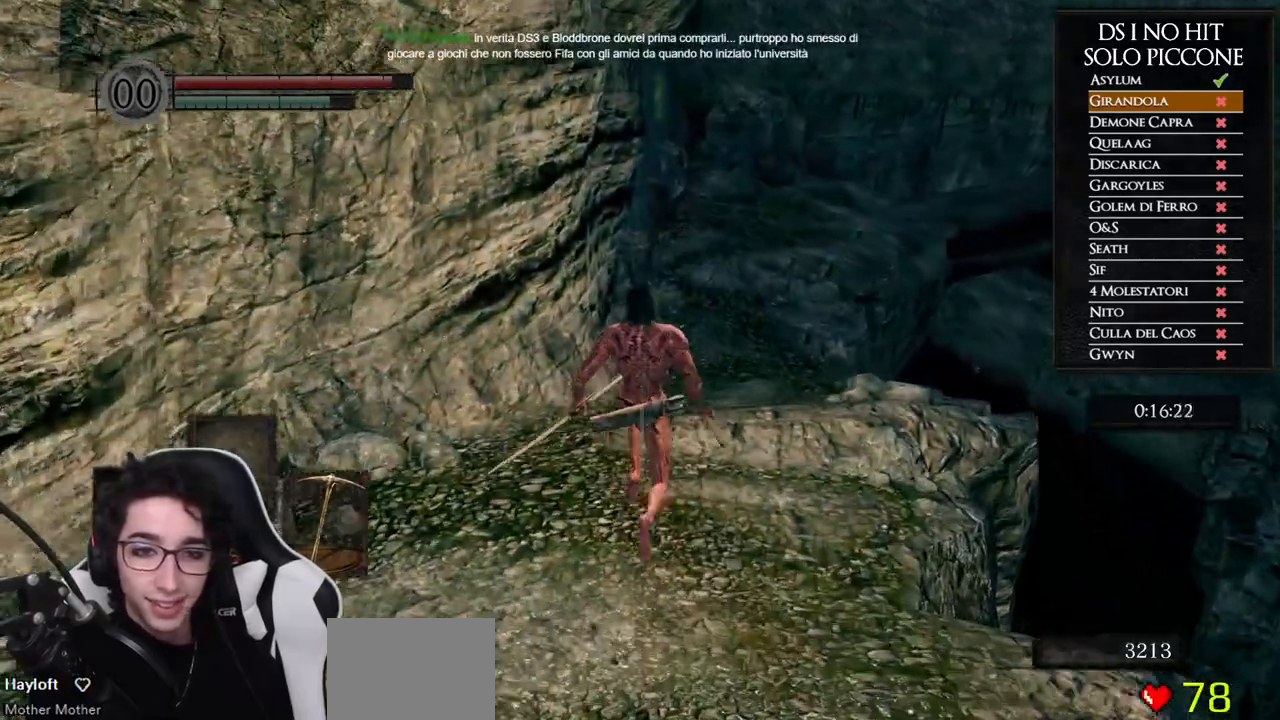
{"buttons": ["B"], "left_stick": "up", "right_stick": "center", "events": [[117, "L1", "up"]]}
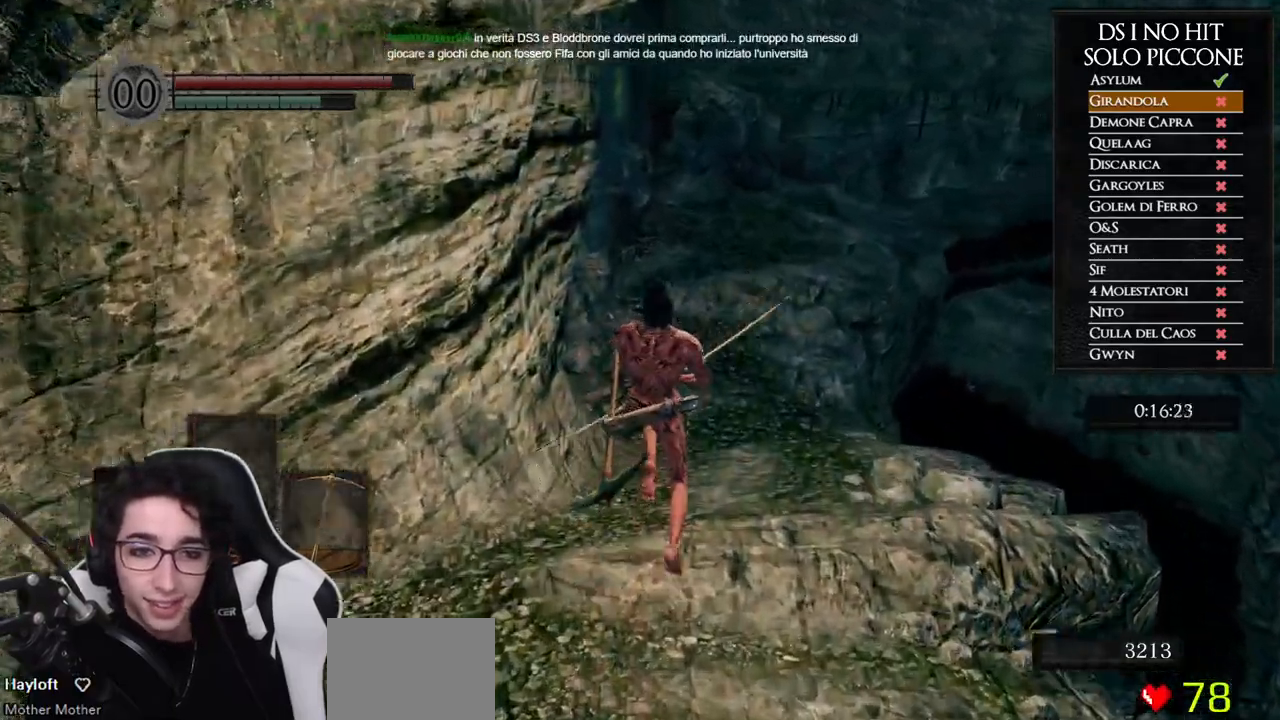
{"buttons": ["B"], "left_stick": "up", "right_stick": "center", "events": [[283, "DPAD_DOWN", "down"], [400, "DPAD_DOWN", "up"]]}
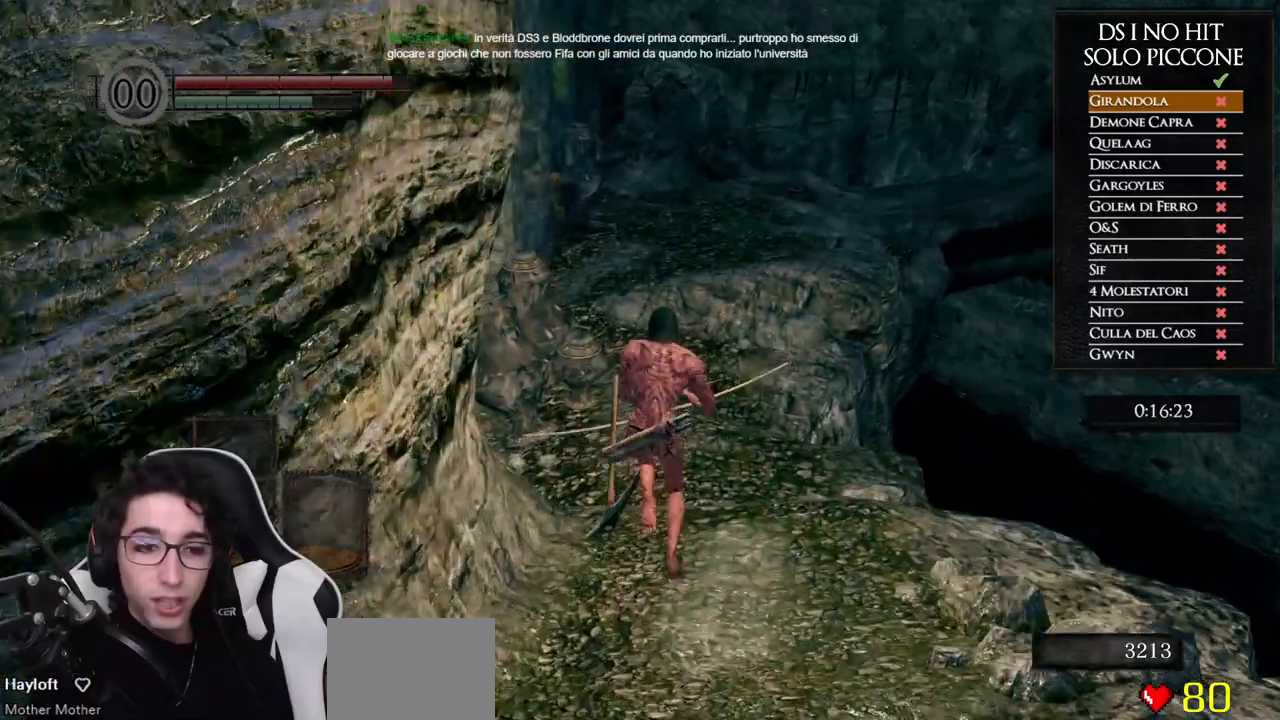
{"buttons": ["B"], "left_stick": "up", "right_stick": "center", "events": [[150, "DPAD_DOWN", "down"], [300, "DPAD_DOWN", "up"]]}
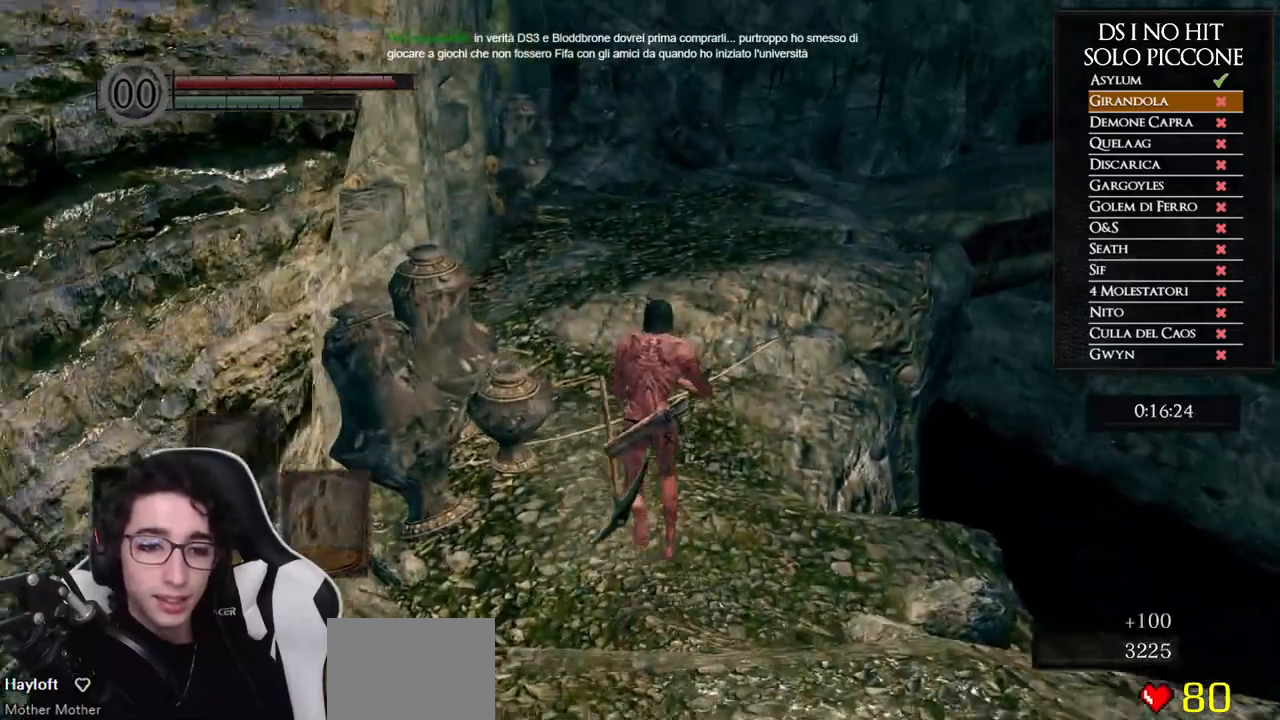
{"buttons": ["B"], "left_stick": "up", "right_stick": "center", "events": [[117, "DPAD_DOWN", "down"], [233, "DPAD_DOWN", "up"]]}